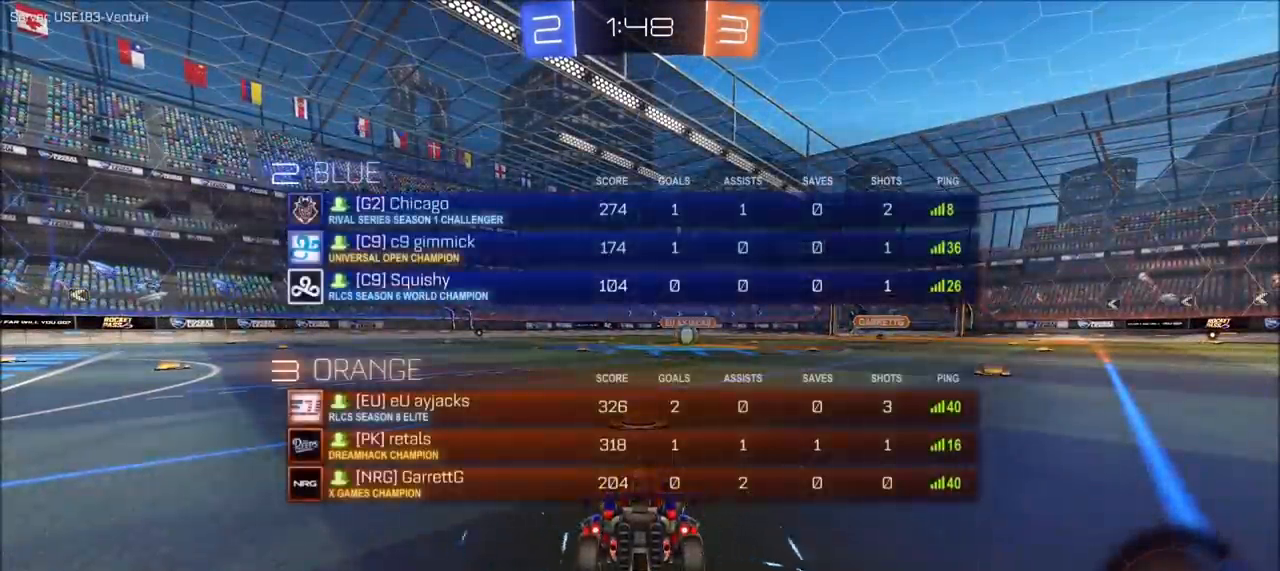
Gameplay with a controller (PlayStation layout); each line is a JSON object with the inputs held at the frame after it. "events" lists button and stick changes between this image and that frame as [ms after this image, input, new state], when the widget could be followed in between.
{"buttons": ["R2"], "left_stick": "center", "right_stick": "center", "events": [[33, "R1", "up"], [333, "CIRCLE", "up"], [383, "R2", "down"]]}
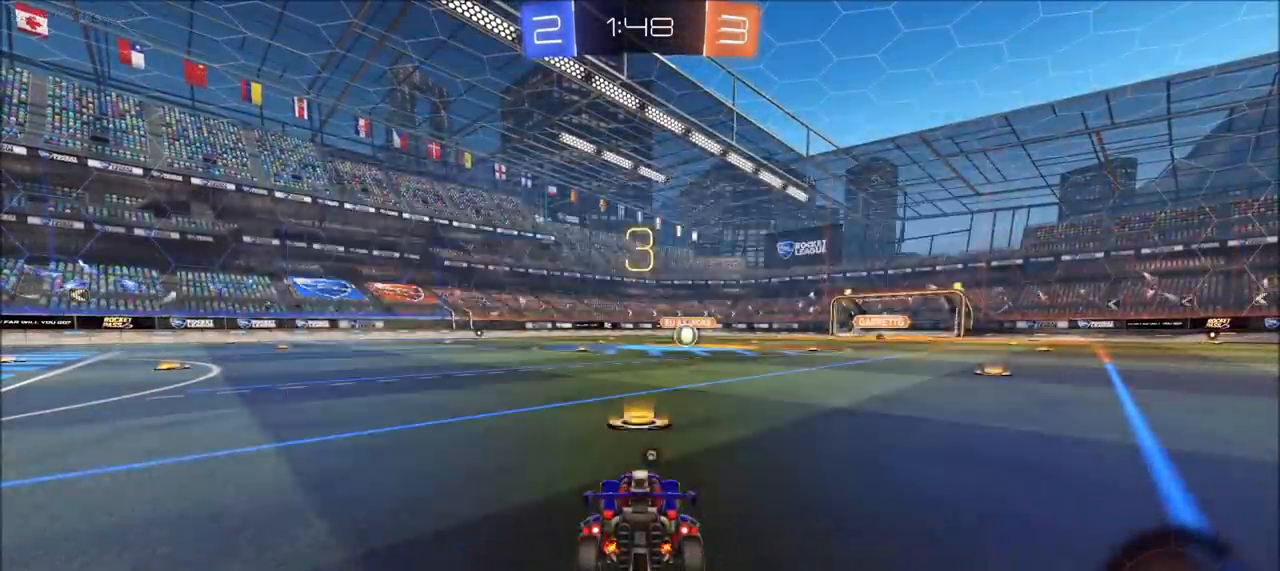
{"buttons": ["CIRCLE", "R2"], "left_stick": "center", "right_stick": "center", "events": [[33, "CIRCLE", "down"]]}
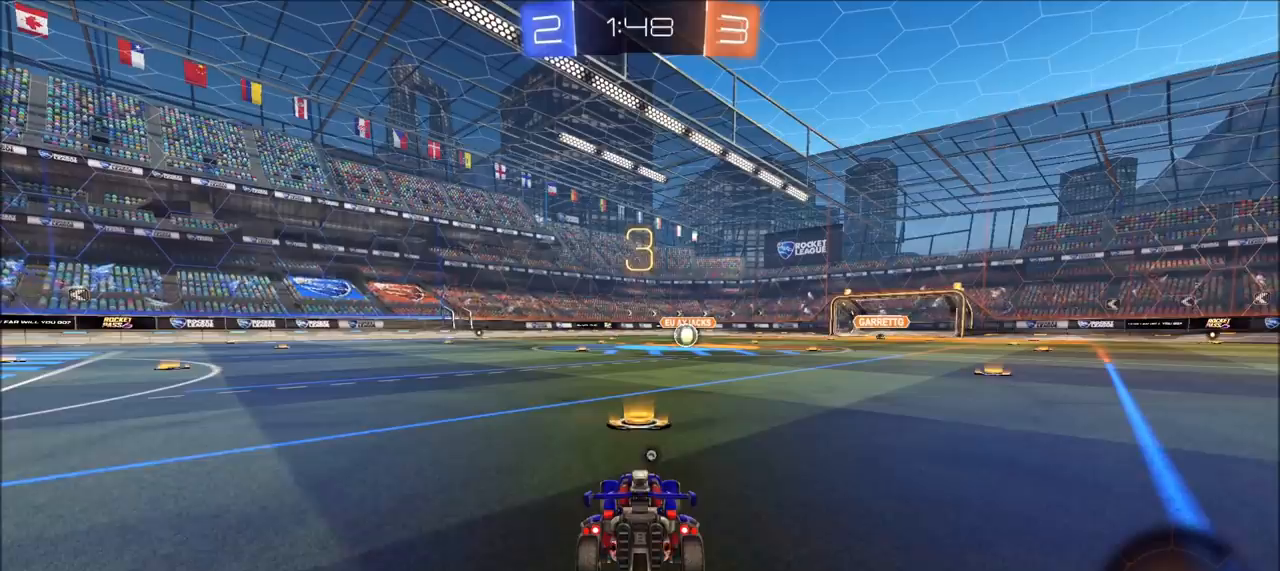
{"buttons": ["CIRCLE", "R2"], "left_stick": "center", "right_stick": "center", "events": []}
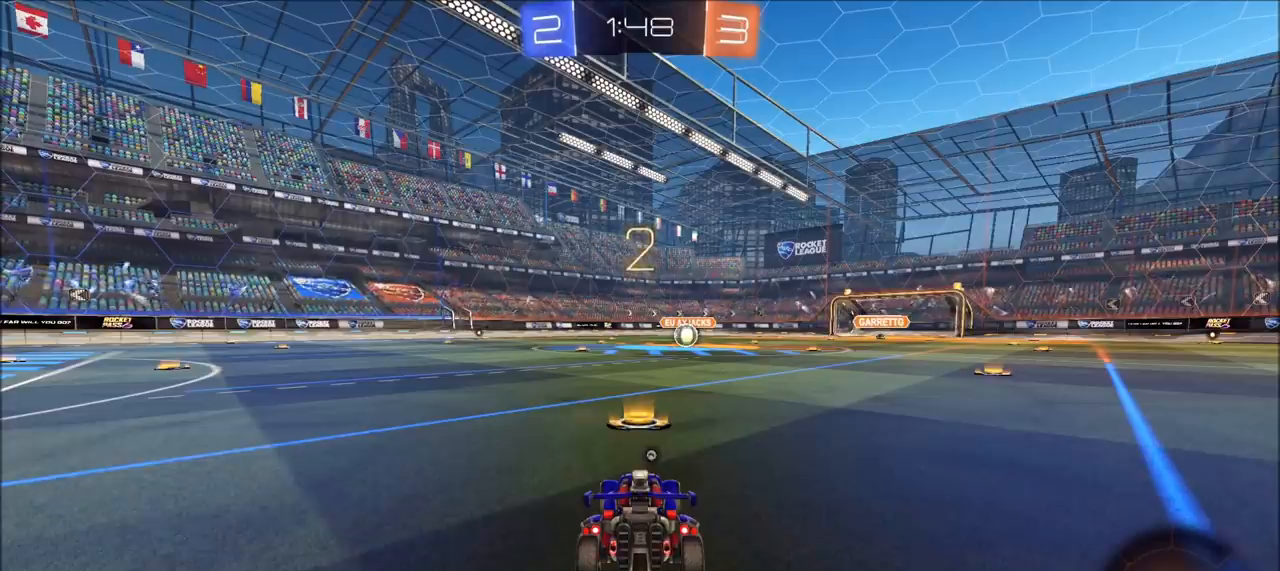
{"buttons": ["CIRCLE", "R2"], "left_stick": "center", "right_stick": "center", "events": []}
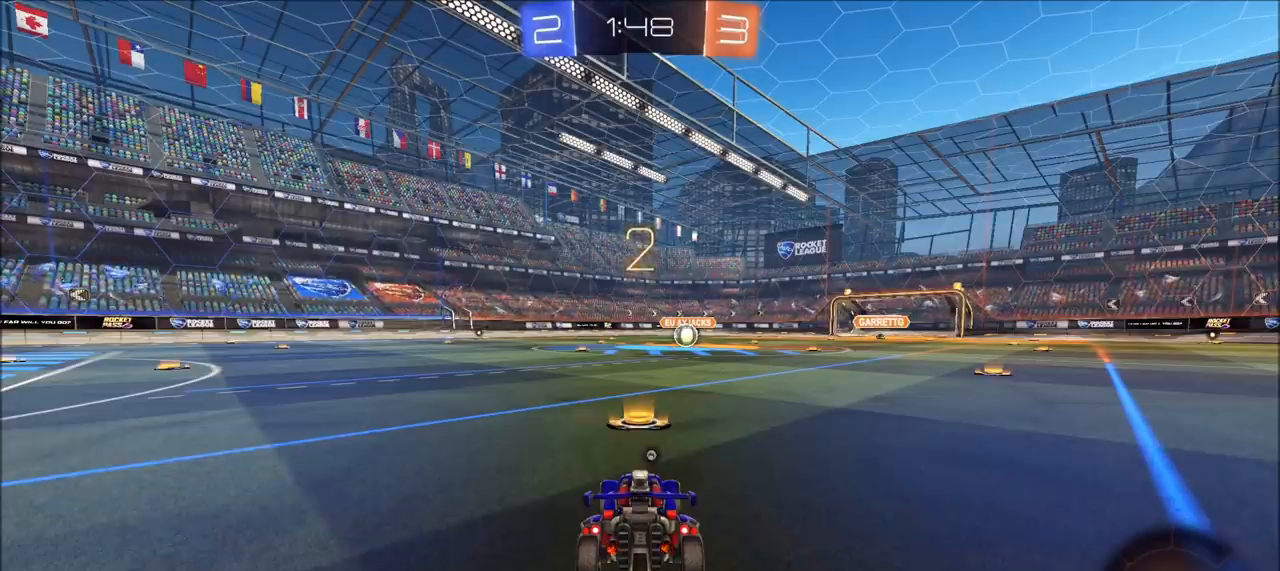
{"buttons": ["CIRCLE", "R2"], "left_stick": "center", "right_stick": "center", "events": []}
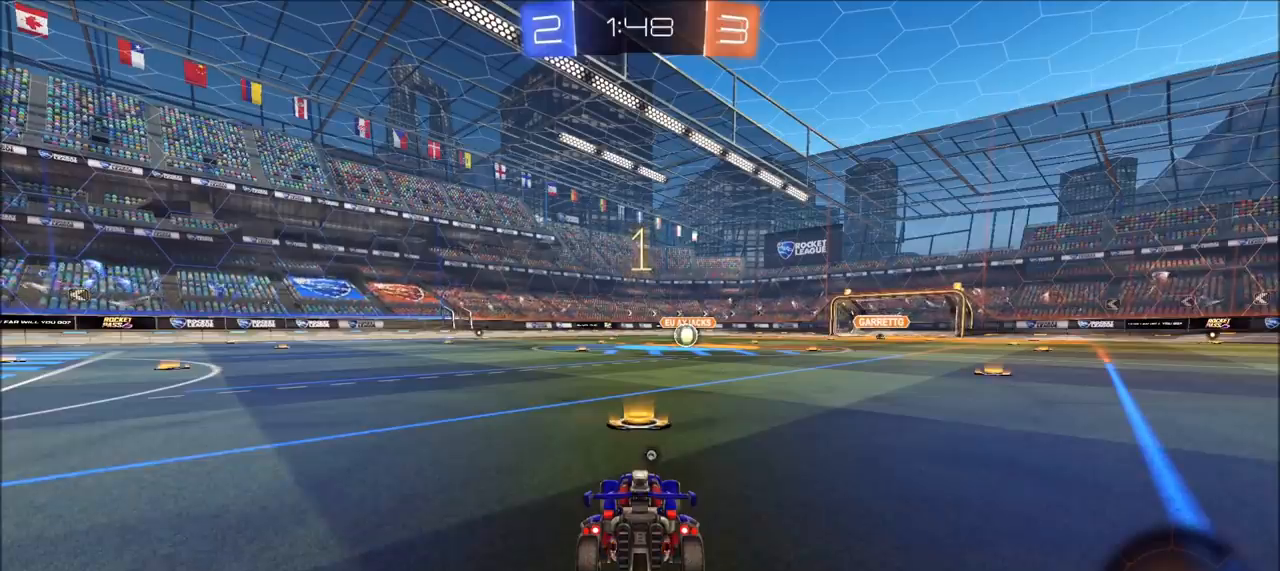
{"buttons": ["CIRCLE", "R2"], "left_stick": "center", "right_stick": "center", "events": []}
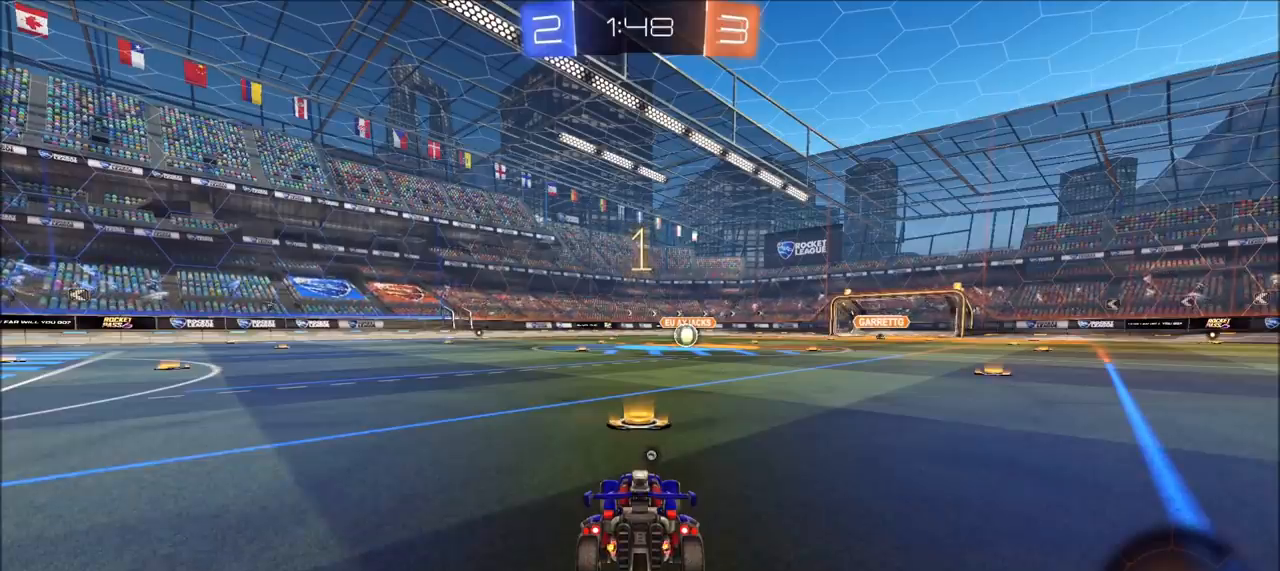
{"buttons": ["CIRCLE", "L1", "R2"], "left_stick": "up-right", "right_stick": "center", "events": [[383, "left_stick", "down-left"], [417, "CROSS", "down"], [483, "CROSS", "up"], [483, "left_stick", "up-right"], [500, "L1", "down"]]}
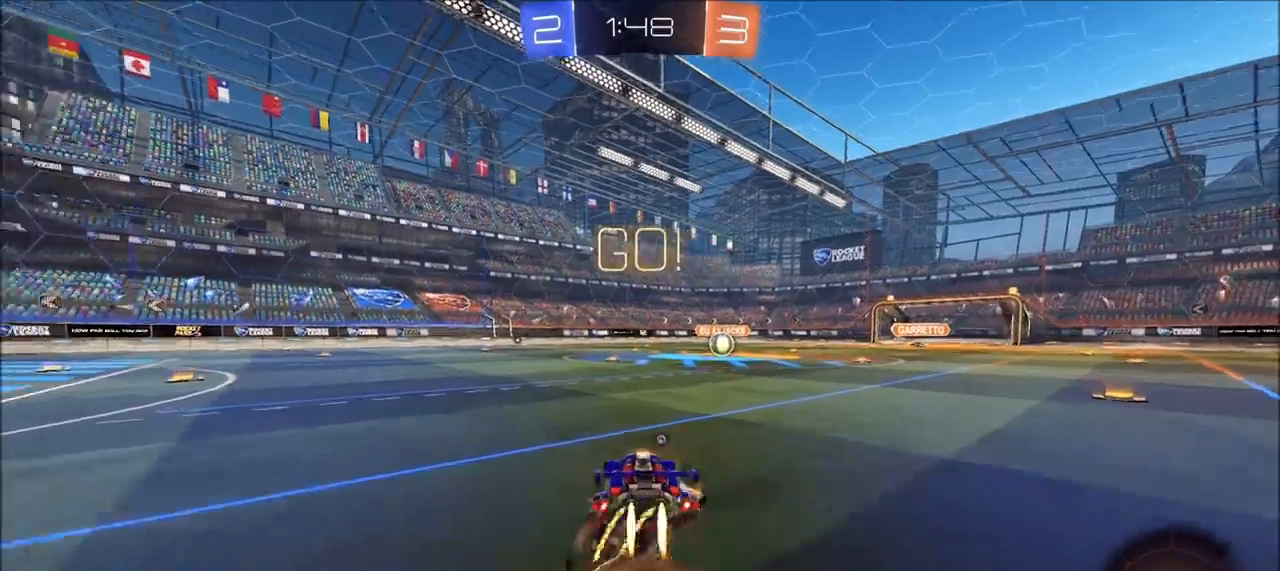
{"buttons": ["CIRCLE", "R2"], "left_stick": "down-right", "right_stick": "center", "events": [[33, "CROSS", "down"], [83, "L1", "up"], [83, "left_stick", "down-right"], [100, "TRIANGLE", "down"], [150, "CROSS", "up"], [217, "TRIANGLE", "up"]]}
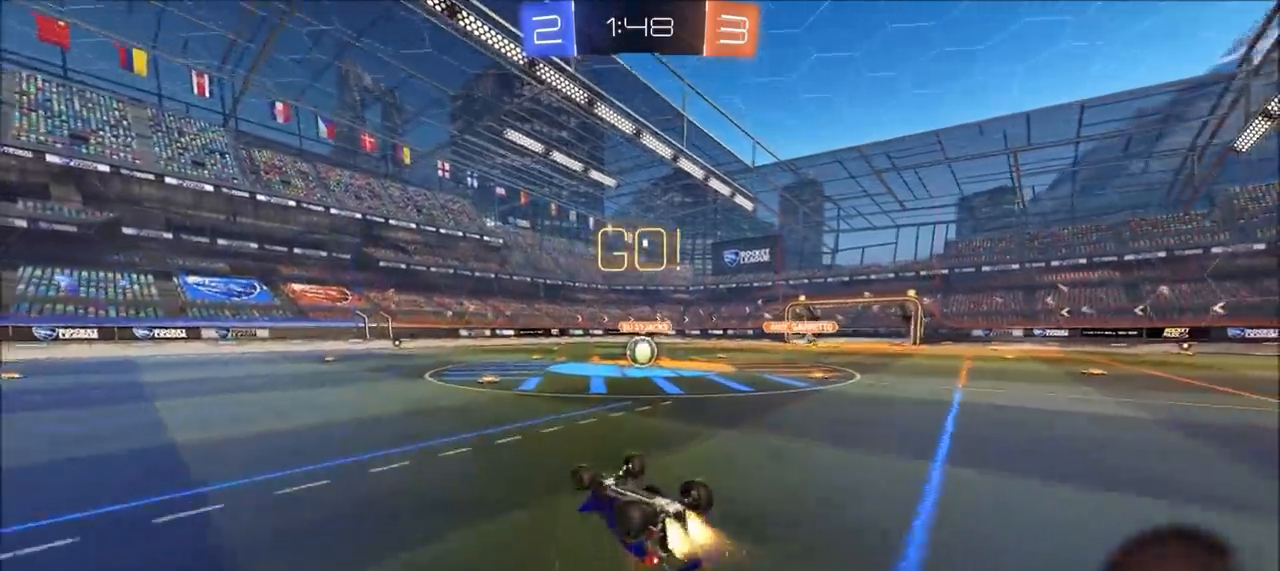
{"buttons": ["R2"], "left_stick": "up-right", "right_stick": "center", "events": [[67, "L1", "down"], [250, "left_stick", "right"], [417, "left_stick", "up-right"], [433, "CIRCLE", "up"], [450, "L1", "up"]]}
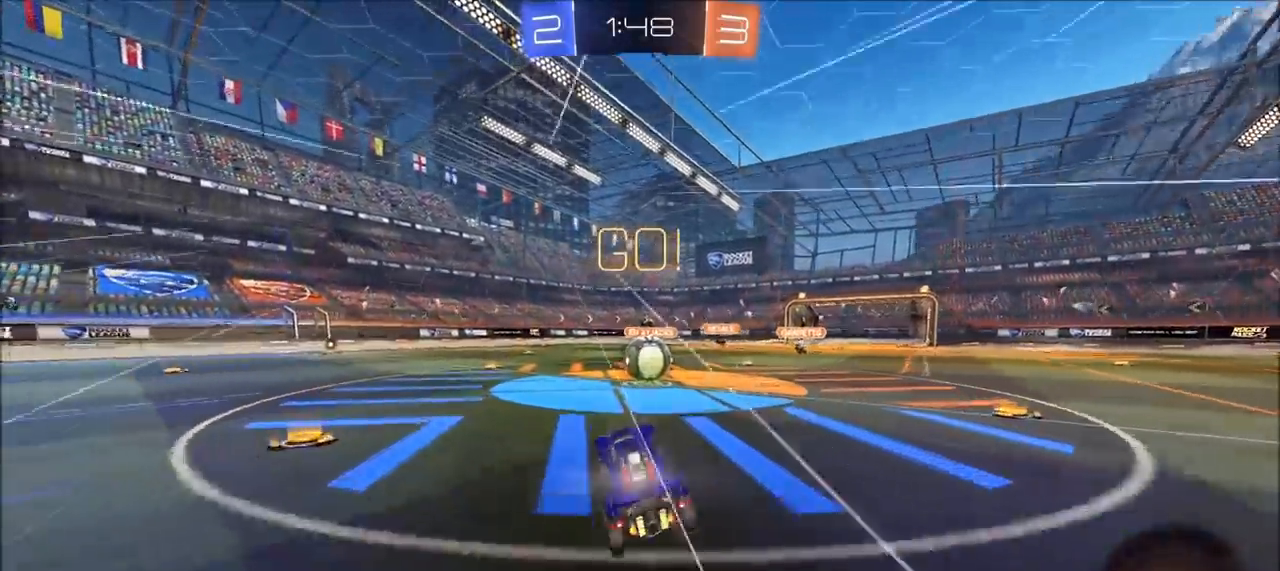
{"buttons": ["CROSS", "R2"], "left_stick": "right", "right_stick": "center", "events": [[33, "left_stick", "center"], [117, "left_stick", "up-right"], [217, "left_stick", "center"], [317, "CROSS", "down"], [350, "left_stick", "right"], [433, "CROSS", "up"], [467, "CROSS", "down"]]}
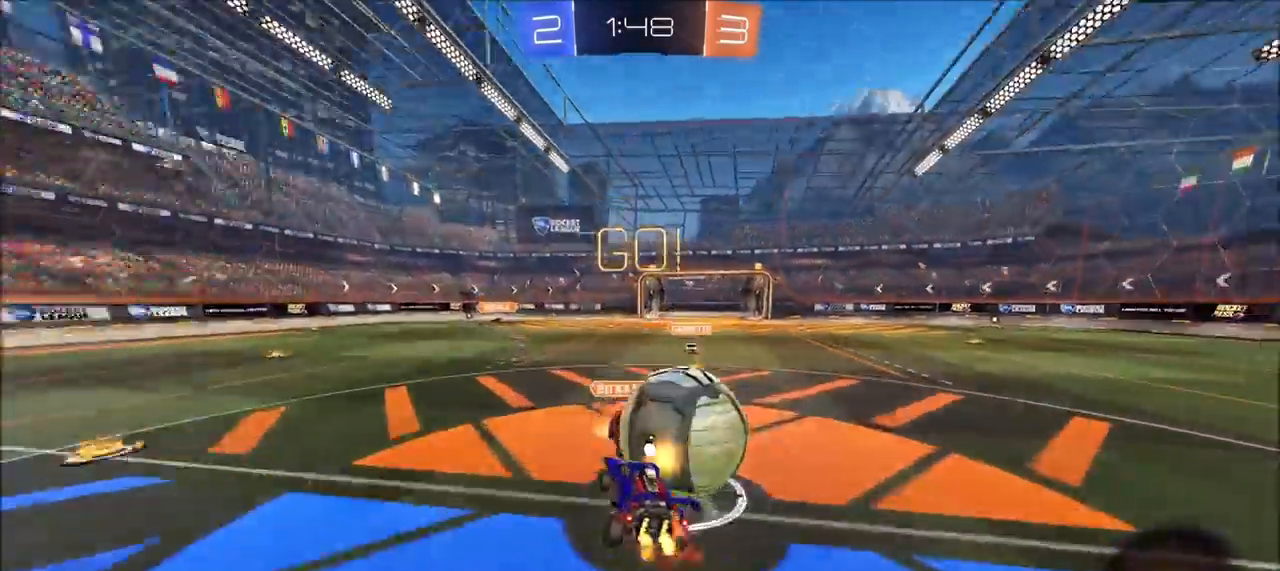
{"buttons": ["L1", "R2"], "left_stick": "down-right", "right_stick": "center", "events": [[250, "CROSS", "up"], [333, "left_stick", "down-right"], [450, "L1", "down"]]}
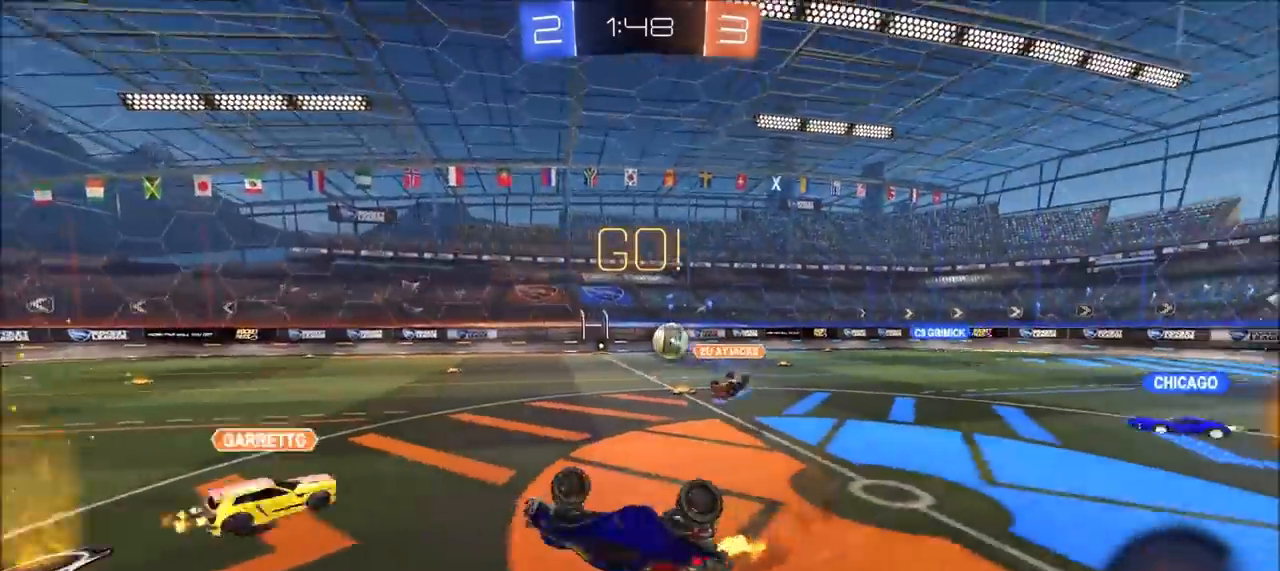
{"buttons": ["TRIANGLE", "R2"], "left_stick": "left", "right_stick": "center", "events": [[50, "R2", "up"], [50, "left_stick", "right"], [233, "L1", "up"], [267, "R2", "down"], [283, "left_stick", "left"], [417, "TRIANGLE", "down"], [417, "left_stick", "center"], [467, "left_stick", "left"]]}
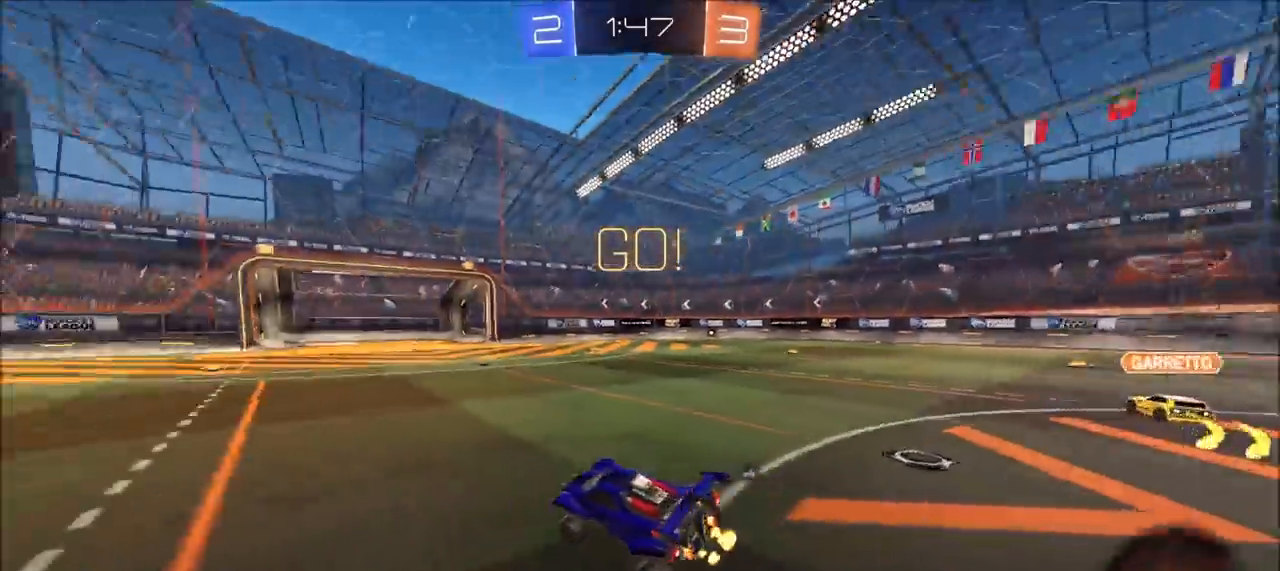
{"buttons": ["R2"], "left_stick": "left", "right_stick": "center", "events": [[17, "TRIANGLE", "up"], [200, "CIRCLE", "down"], [500, "CIRCLE", "up"]]}
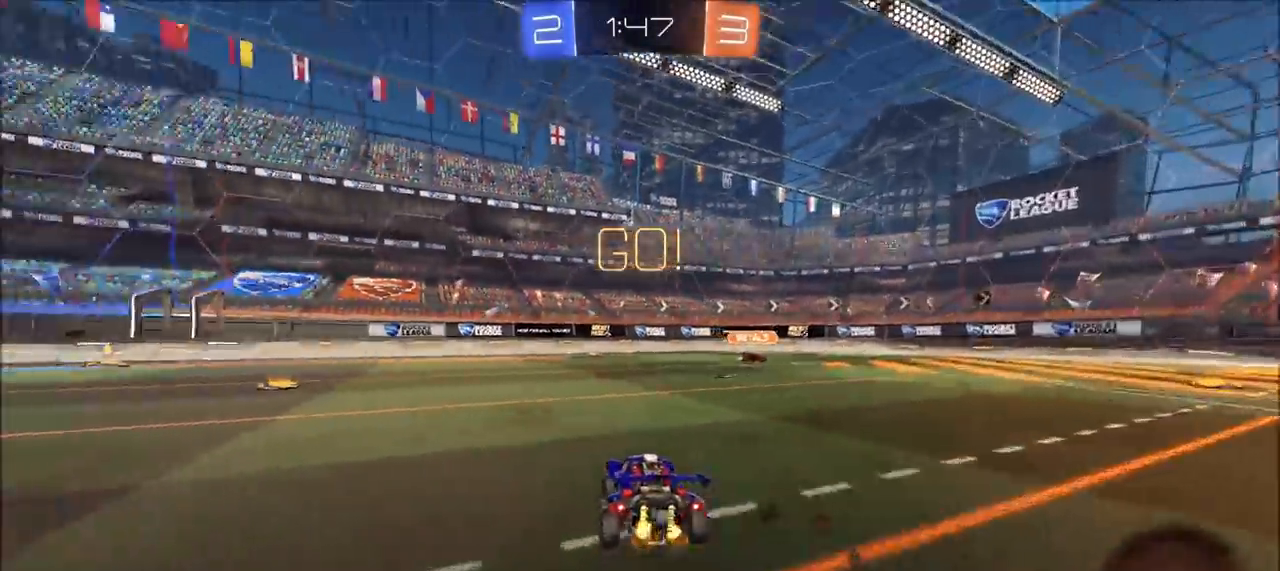
{"buttons": ["L1", "R2"], "left_stick": "up", "right_stick": "center", "events": [[33, "left_stick", "up-left"], [400, "left_stick", "up"], [417, "CROSS", "down"], [417, "L1", "down"], [500, "CROSS", "up"]]}
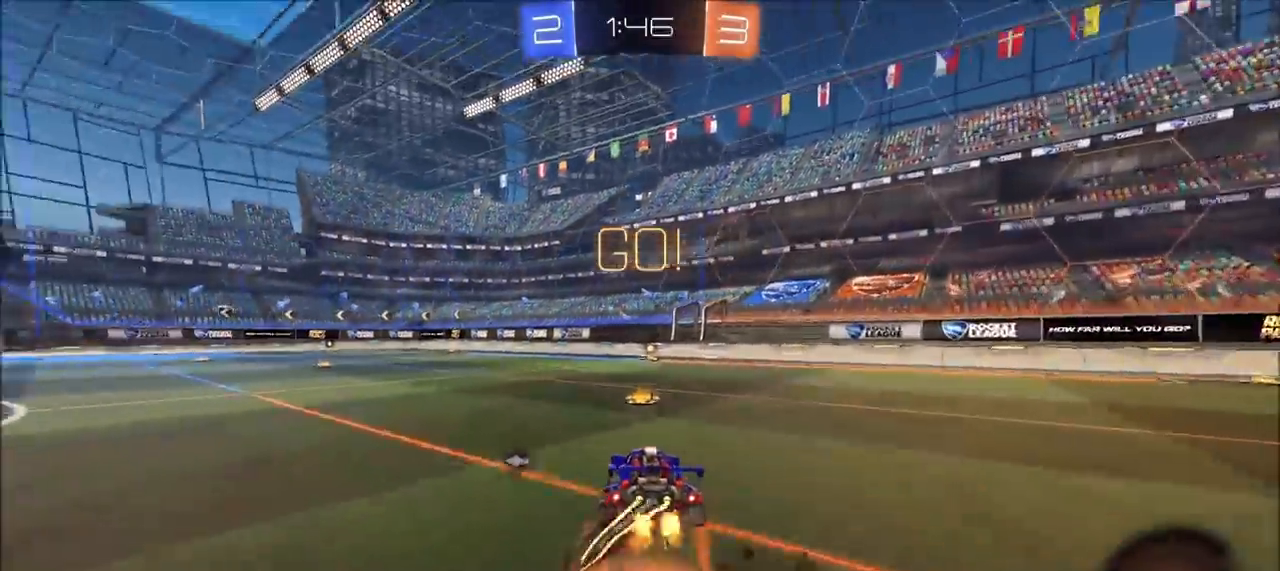
{"buttons": ["R2"], "left_stick": "center", "right_stick": "center", "events": [[50, "CROSS", "down"], [183, "CROSS", "up"], [183, "TRIANGLE", "down"], [200, "L1", "up"], [317, "TRIANGLE", "up"], [367, "left_stick", "center"]]}
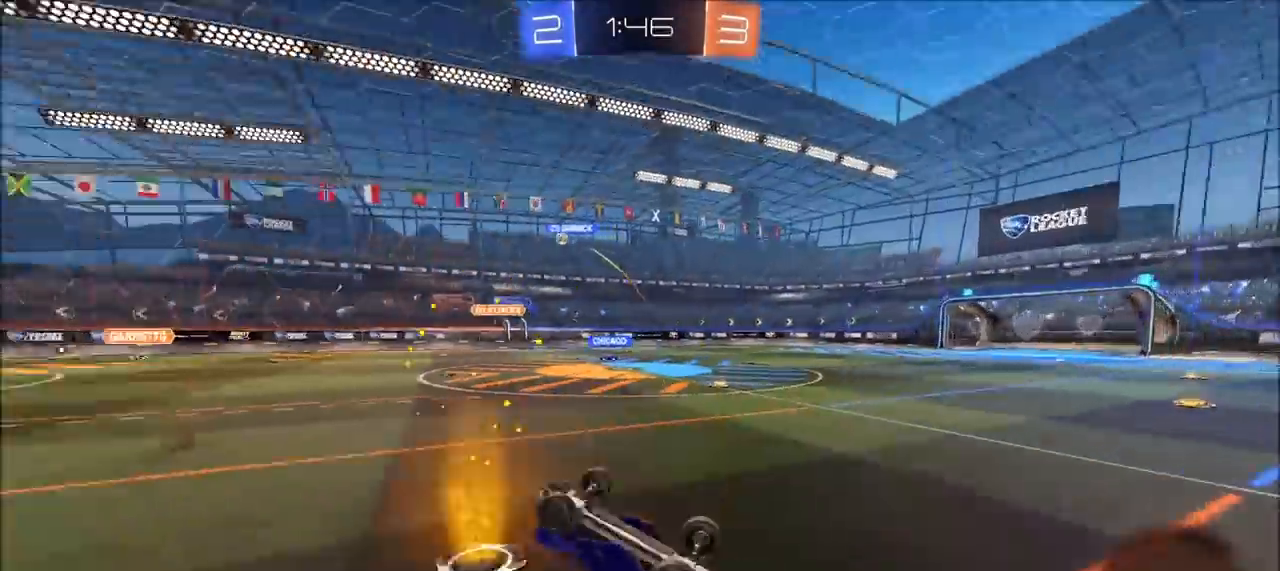
{"buttons": ["R2"], "left_stick": "center", "right_stick": "center", "events": []}
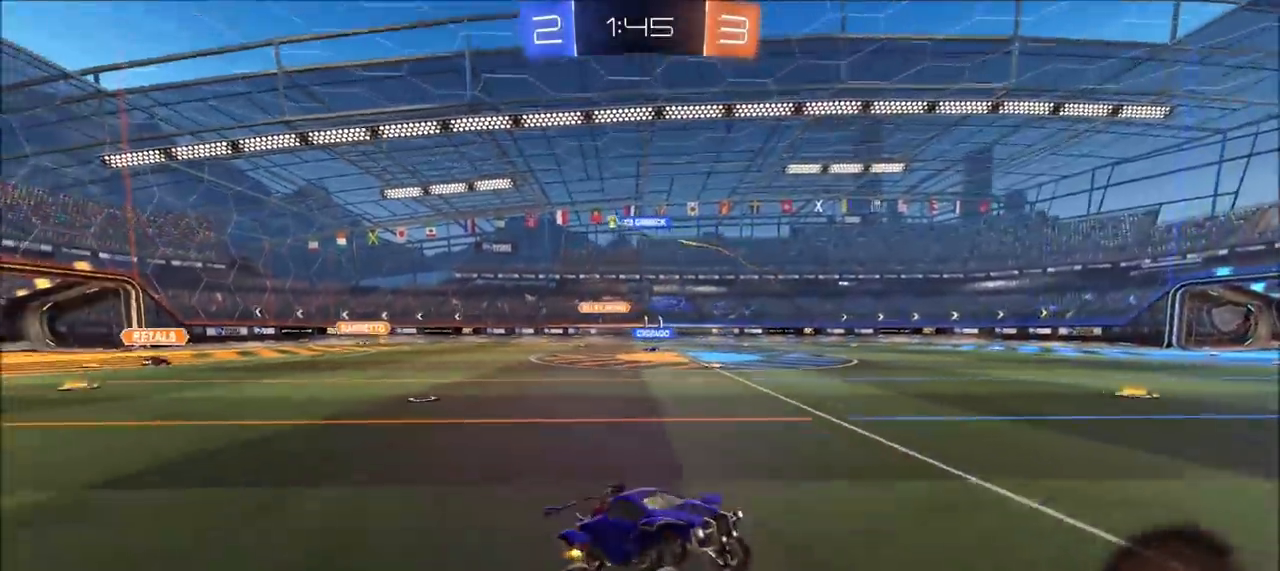
{"buttons": ["L1", "R2"], "left_stick": "left", "right_stick": "center", "events": [[300, "left_stick", "left"], [350, "L1", "down"]]}
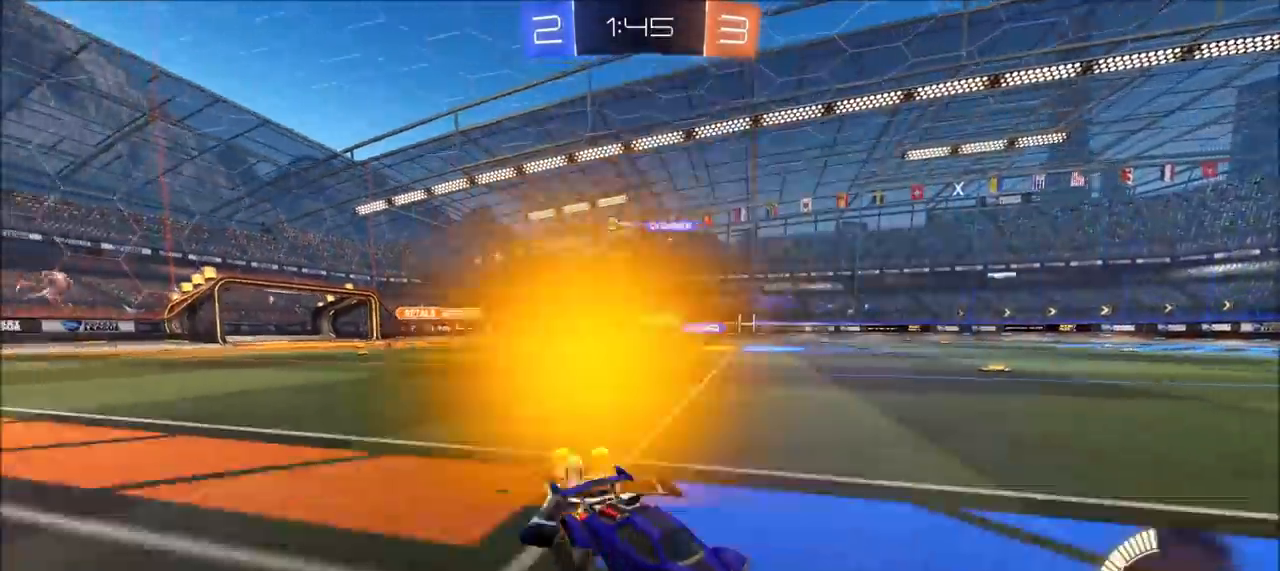
{"buttons": ["L1", "R2"], "left_stick": "left", "right_stick": "center", "events": [[33, "L1", "up"], [350, "L1", "down"]]}
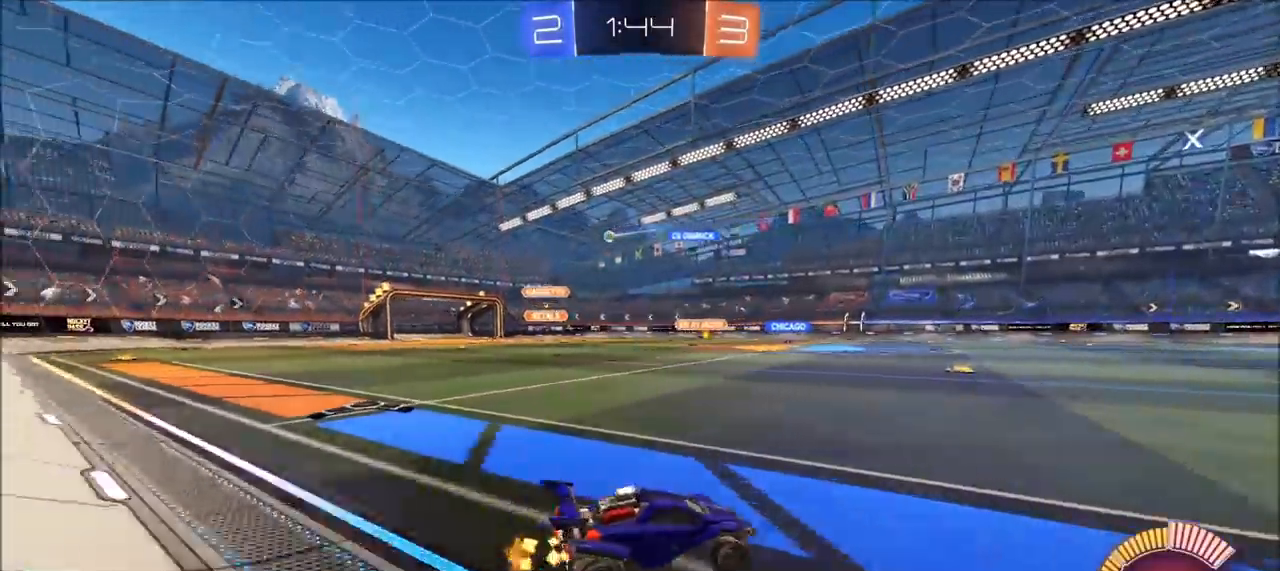
{"buttons": ["R2"], "left_stick": "left", "right_stick": "center", "events": [[100, "L1", "up"]]}
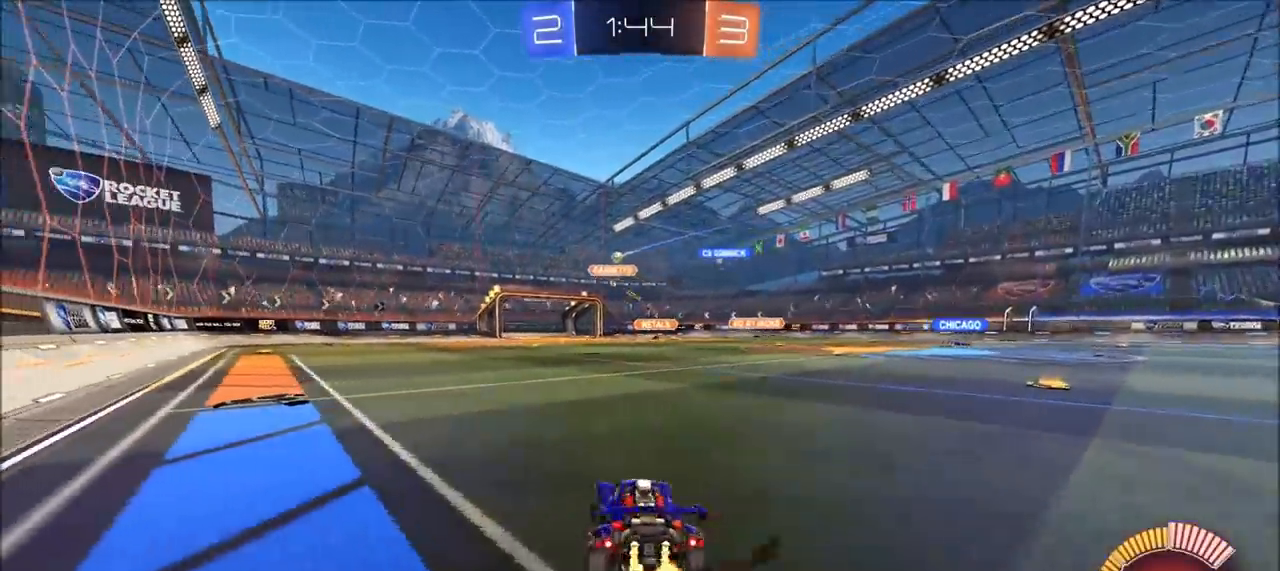
{"buttons": ["CIRCLE", "R2"], "left_stick": "center", "right_stick": "center", "events": [[50, "CIRCLE", "down"], [350, "left_stick", "up-left"], [483, "left_stick", "center"]]}
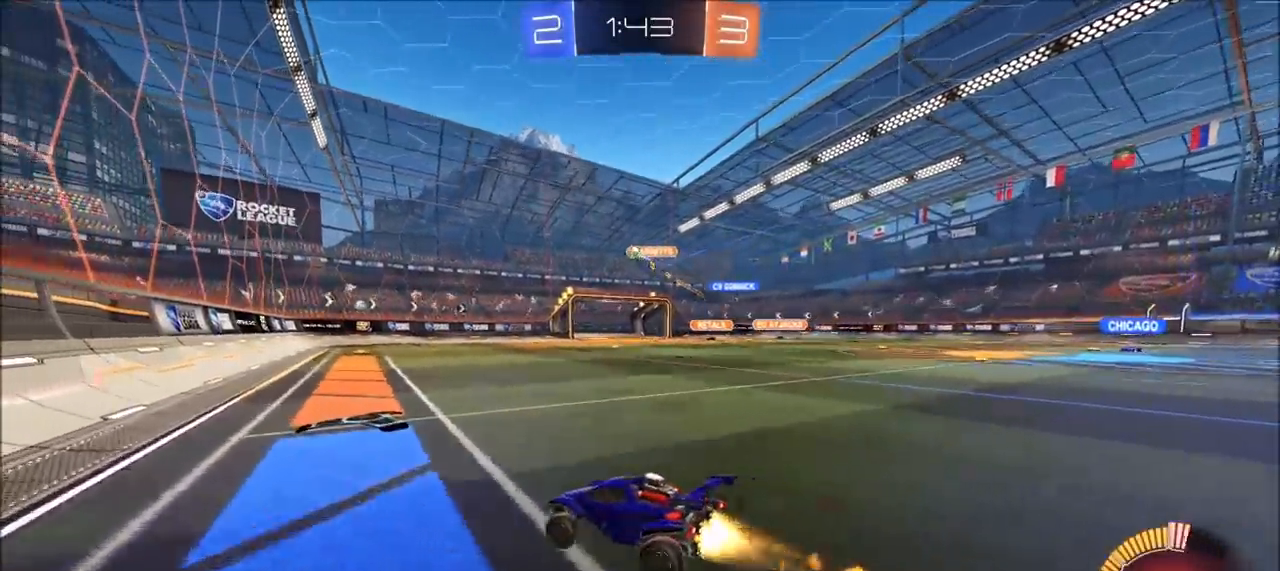
{"buttons": ["CIRCLE", "R2"], "left_stick": "center", "right_stick": "center", "events": [[17, "left_stick", "left"], [117, "left_stick", "center"]]}
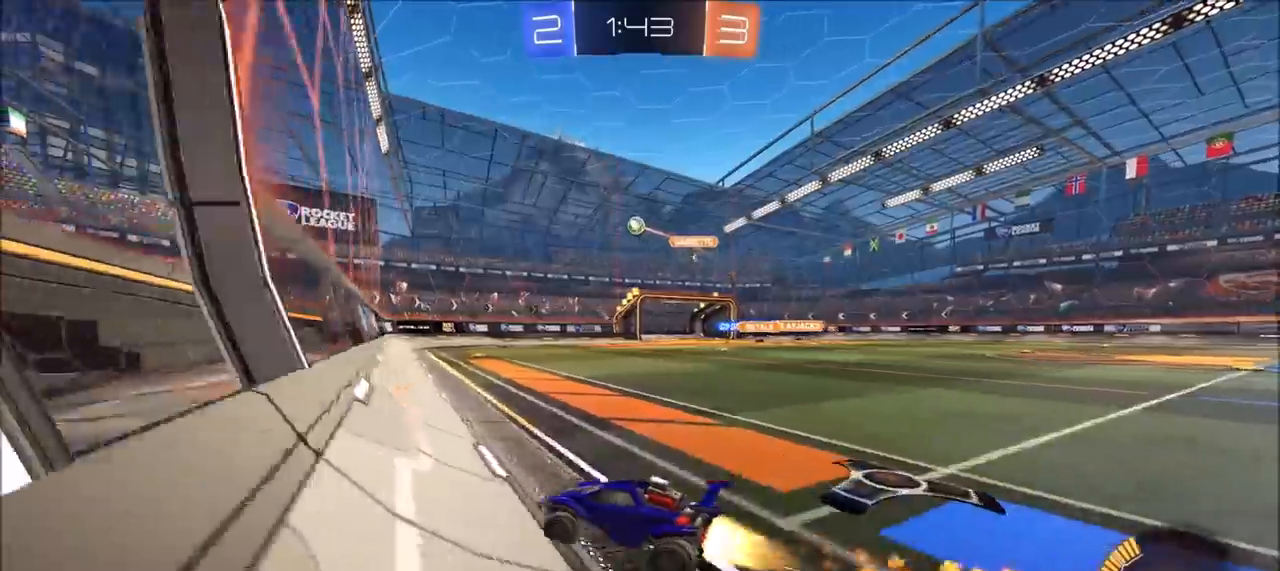
{"buttons": ["CROSS", "CIRCLE", "R2"], "left_stick": "down", "right_stick": "center", "events": [[267, "left_stick", "right"], [333, "left_stick", "down-right"], [383, "CROSS", "down"], [450, "left_stick", "down"]]}
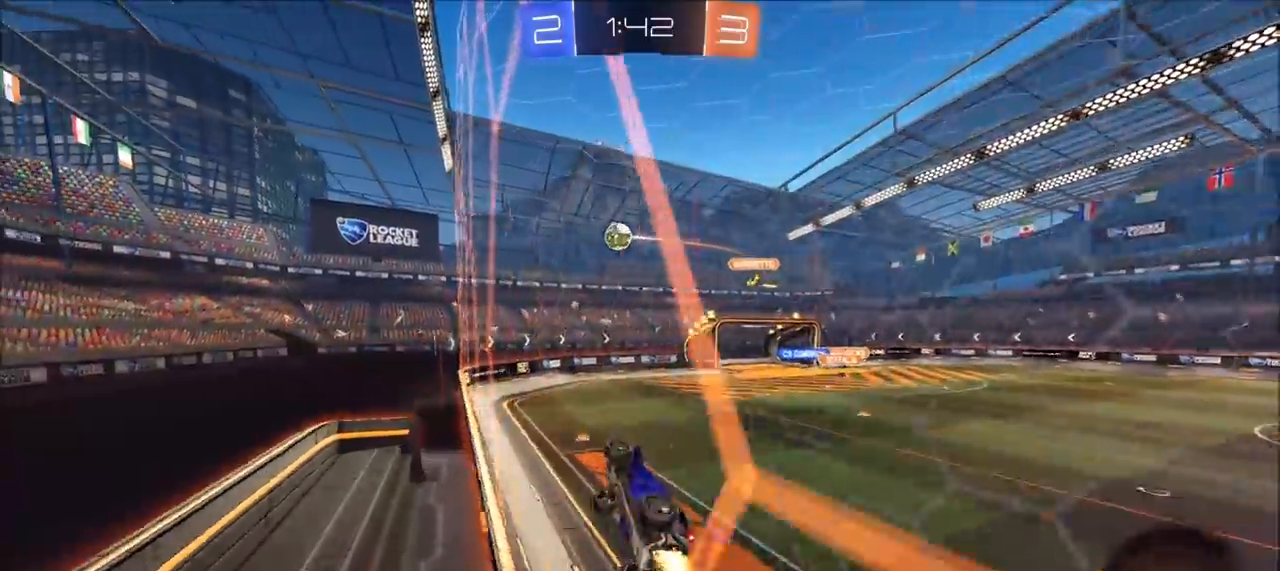
{"buttons": ["CIRCLE", "R2"], "left_stick": "up", "right_stick": "center", "events": [[150, "L1", "down"], [217, "left_stick", "left"], [267, "CROSS", "up"], [350, "L1", "up"], [467, "left_stick", "up"]]}
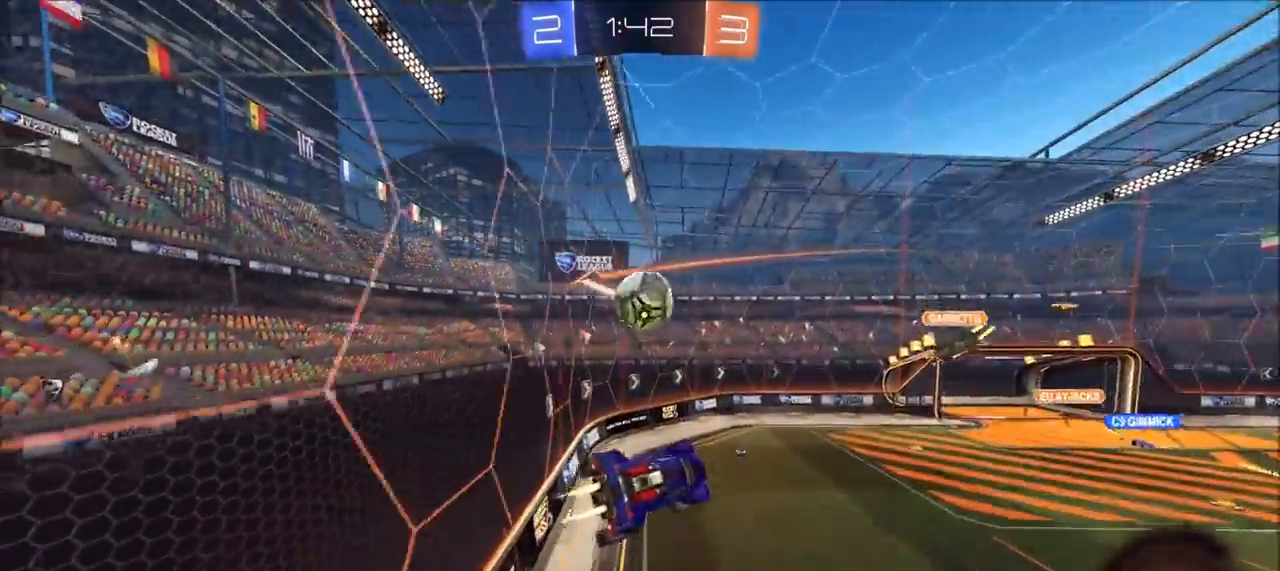
{"buttons": ["R2"], "left_stick": "down-right", "right_stick": "center", "events": [[100, "left_stick", "up-right"], [167, "CROSS", "down"], [217, "left_stick", "right"], [350, "left_stick", "down-right"], [383, "CROSS", "up"], [500, "CIRCLE", "up"]]}
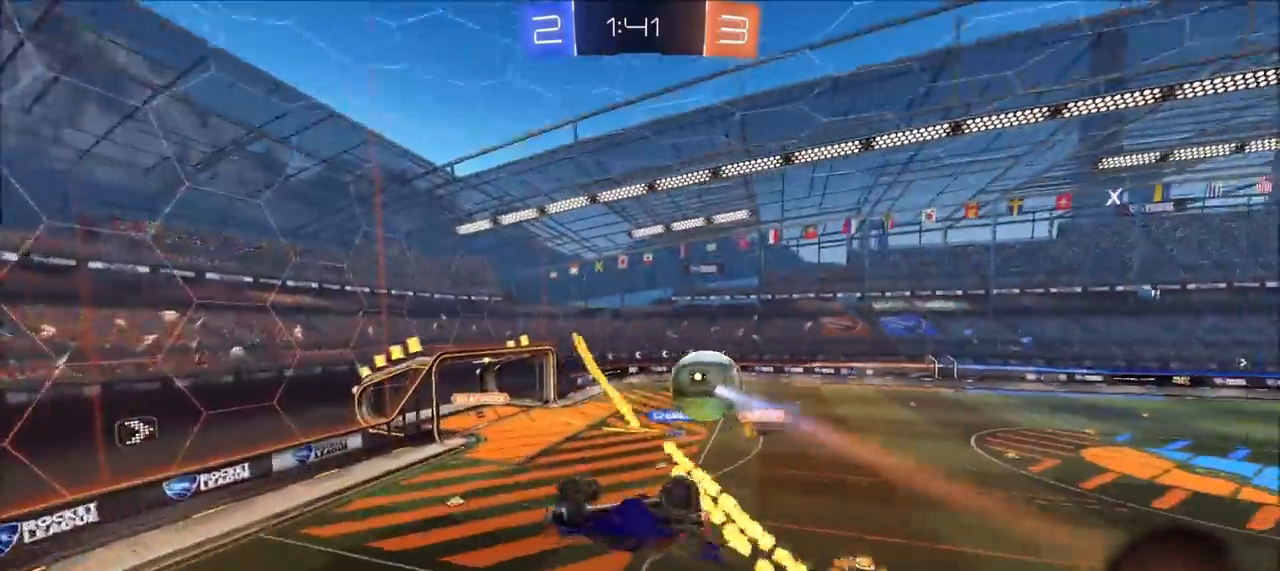
{"buttons": ["R2"], "left_stick": "right", "right_stick": "center", "events": [[317, "left_stick", "right"], [350, "L1", "down"], [450, "L1", "up"]]}
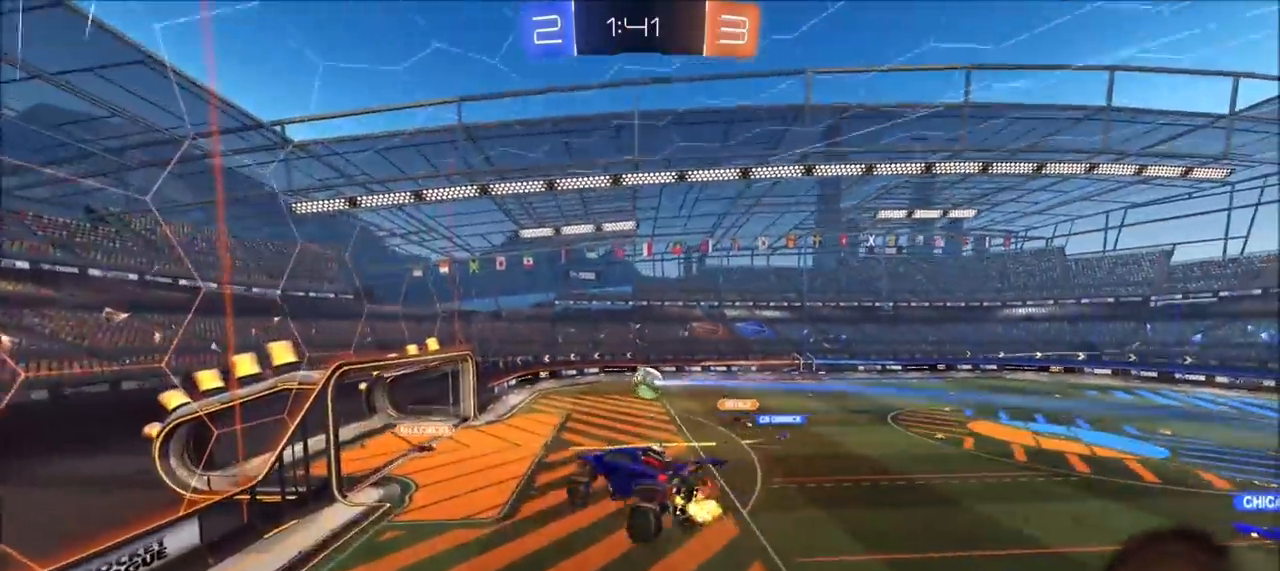
{"buttons": ["R2"], "left_stick": "center", "right_stick": "center", "events": [[33, "L1", "down"], [183, "L1", "up"], [217, "left_stick", "center"], [233, "R2", "up"], [300, "left_stick", "down-left"], [467, "R2", "down"], [483, "left_stick", "center"]]}
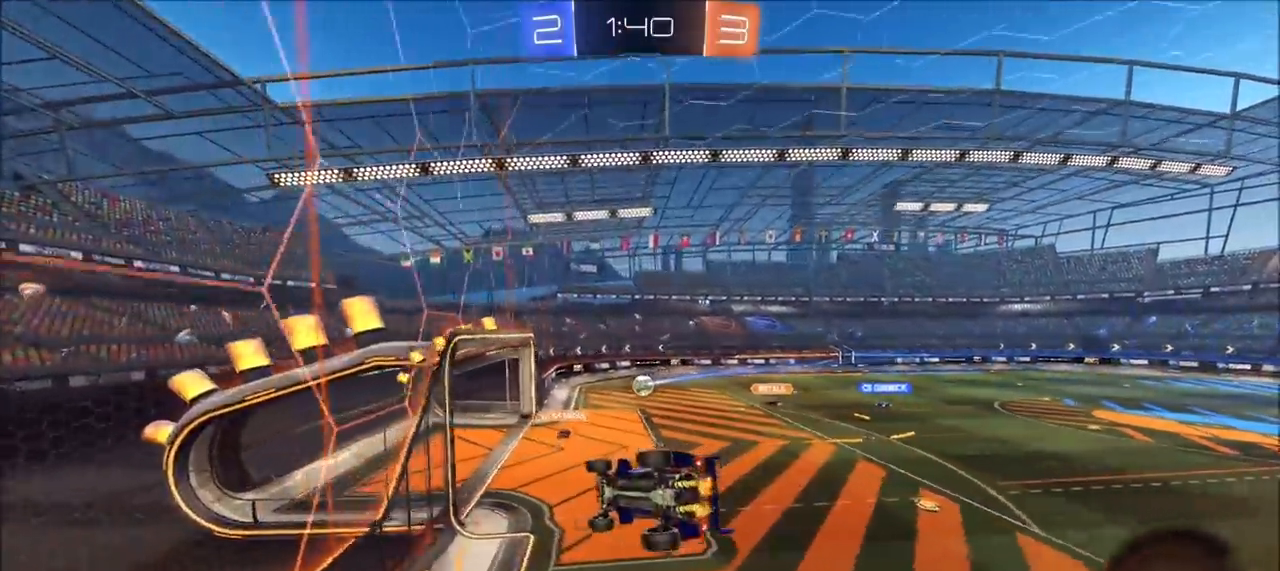
{"buttons": ["CROSS", "L1", "R2"], "left_stick": "down-left", "right_stick": "center", "events": [[267, "left_stick", "down-left"], [383, "CROSS", "down"], [400, "L1", "down"]]}
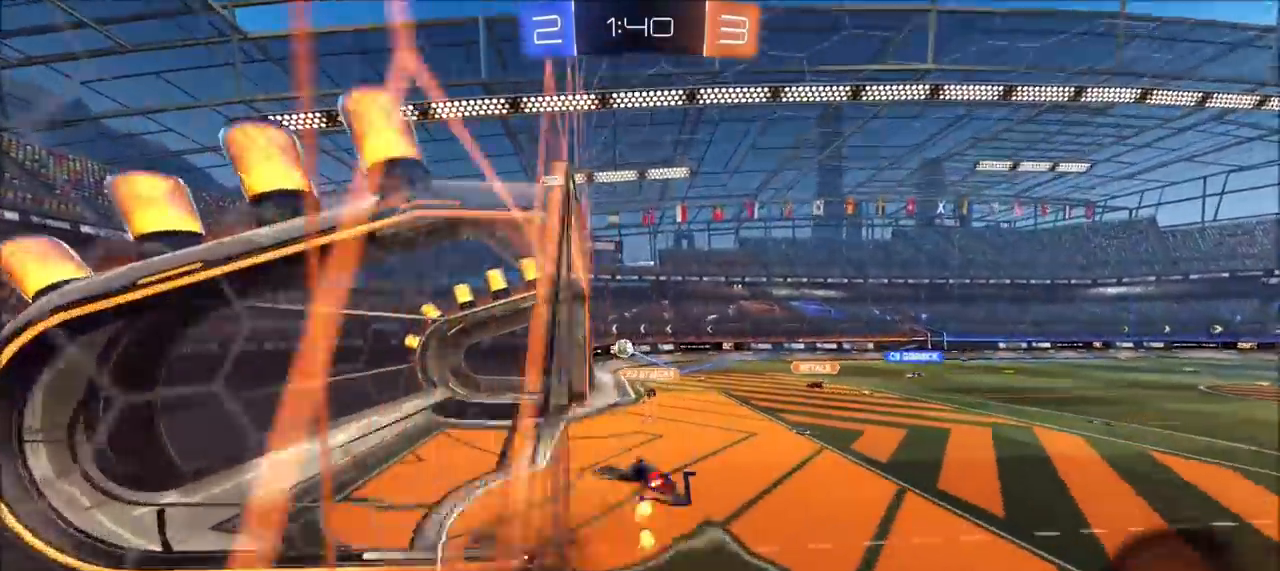
{"buttons": ["CROSS", "CIRCLE", "R2"], "left_stick": "up-left", "right_stick": "center", "events": [[133, "CROSS", "up"], [183, "L1", "up"], [250, "left_stick", "center"], [317, "left_stick", "up"], [367, "CIRCLE", "down"], [417, "CROSS", "down"], [500, "left_stick", "up-left"]]}
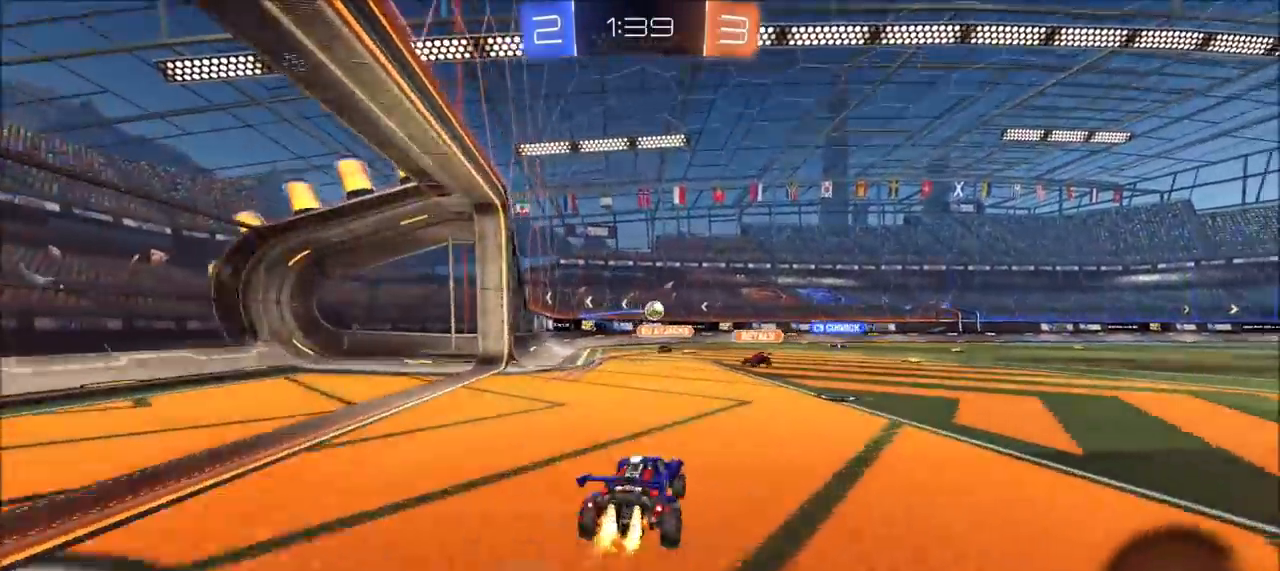
{"buttons": ["CIRCLE", "R2"], "left_stick": "left", "right_stick": "center", "events": [[83, "CROSS", "up"], [250, "left_stick", "left"]]}
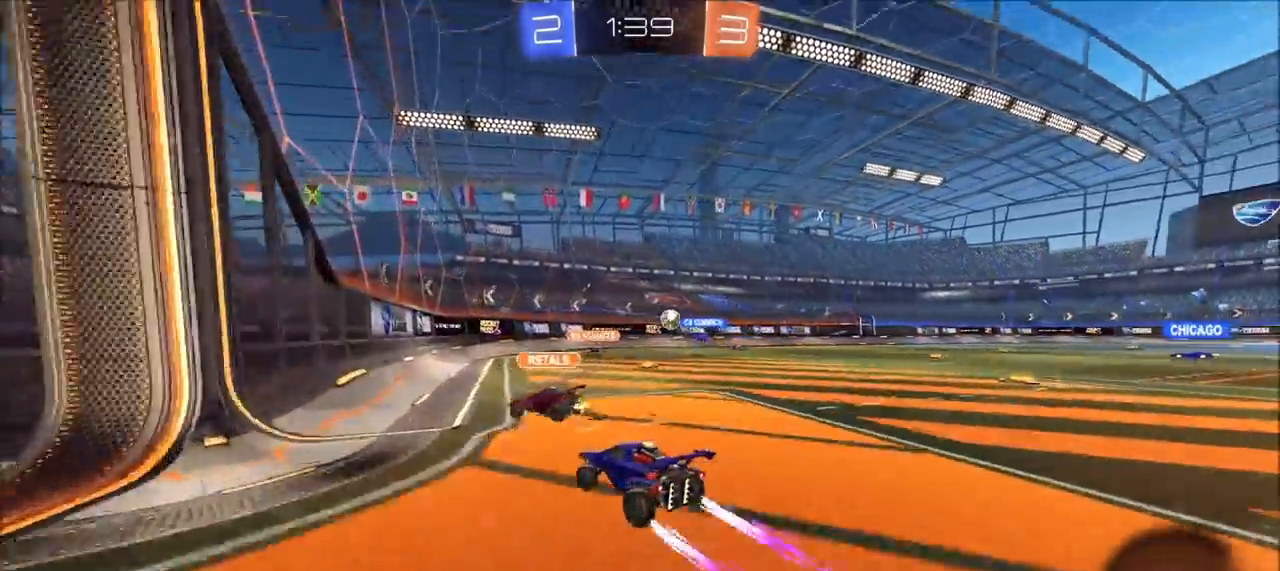
{"buttons": ["CIRCLE", "L1", "R2"], "left_stick": "up-right", "right_stick": "center", "events": [[50, "left_stick", "center"], [133, "left_stick", "up-right"], [267, "left_stick", "center"], [350, "left_stick", "up-right"], [483, "L1", "down"]]}